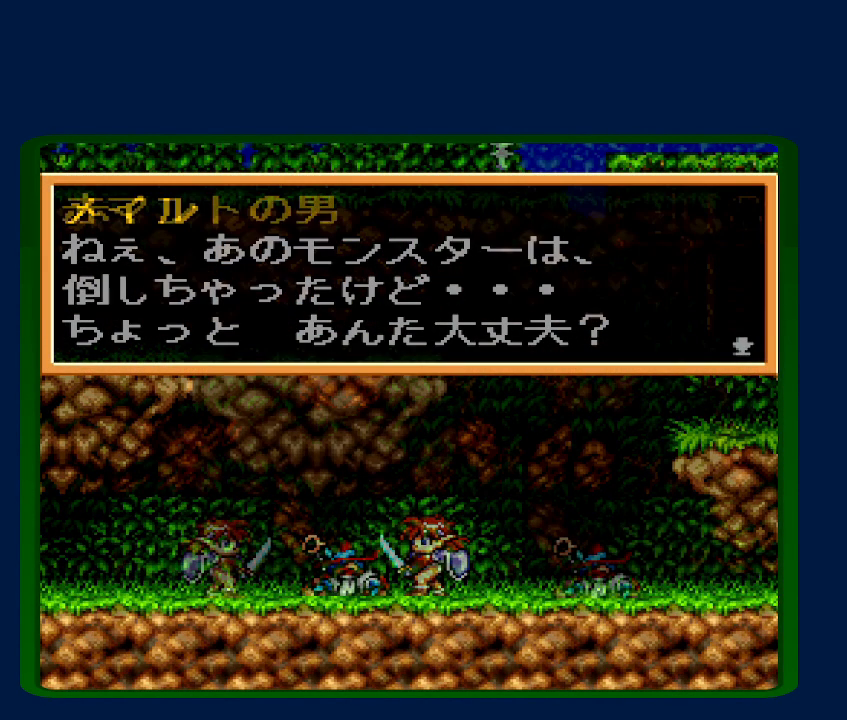
Gameplay with a controller (Nintendo layout); each line is a JSON object with the inputs held at the frame after it. "events" lists button and stick changes between this image and that frame as [ms after this image, input, new state], when the widget could be followed in between. Not read: L3 R3.
{"buttons": ["B"], "events": [[83, "B", "down"], [417, "Y", "down"], [467, "Y", "up"]]}
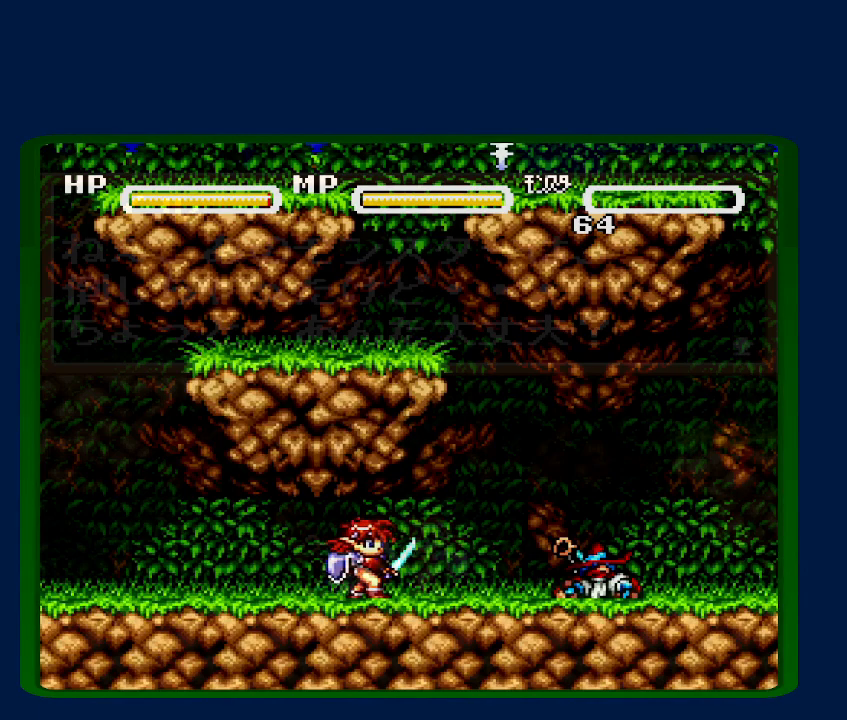
{"buttons": ["A", "X"], "events": [[83, "B", "up"], [200, "X", "down"], [233, "A", "down"], [267, "X", "up"], [333, "A", "up"], [333, "B", "down"], [367, "Y", "down"], [467, "B", "up"], [467, "X", "down"], [467, "Y", "up"], [483, "A", "down"]]}
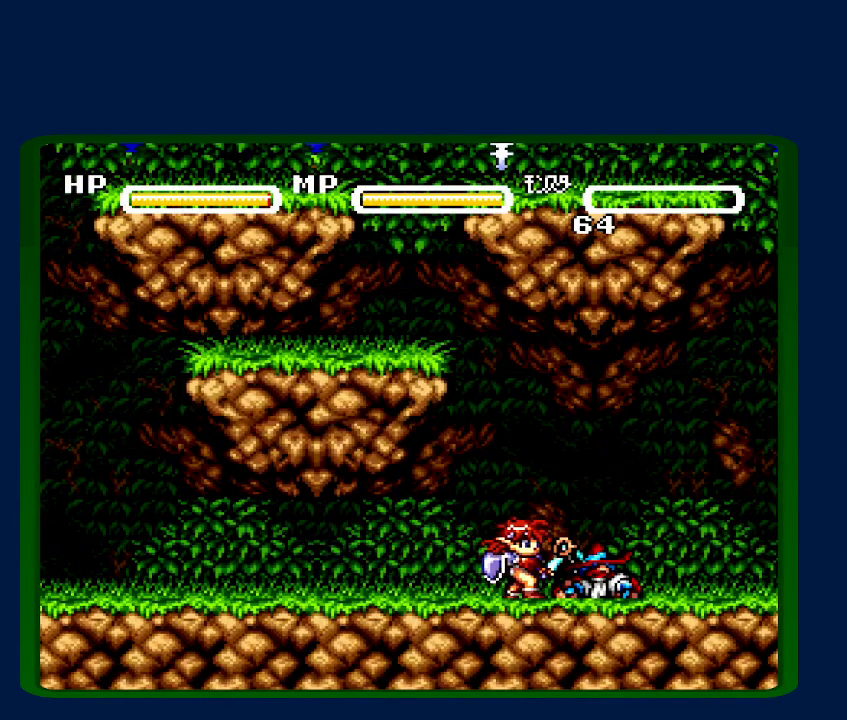
{"buttons": ["B"], "events": [[50, "X", "up"], [83, "A", "up"], [483, "B", "down"]]}
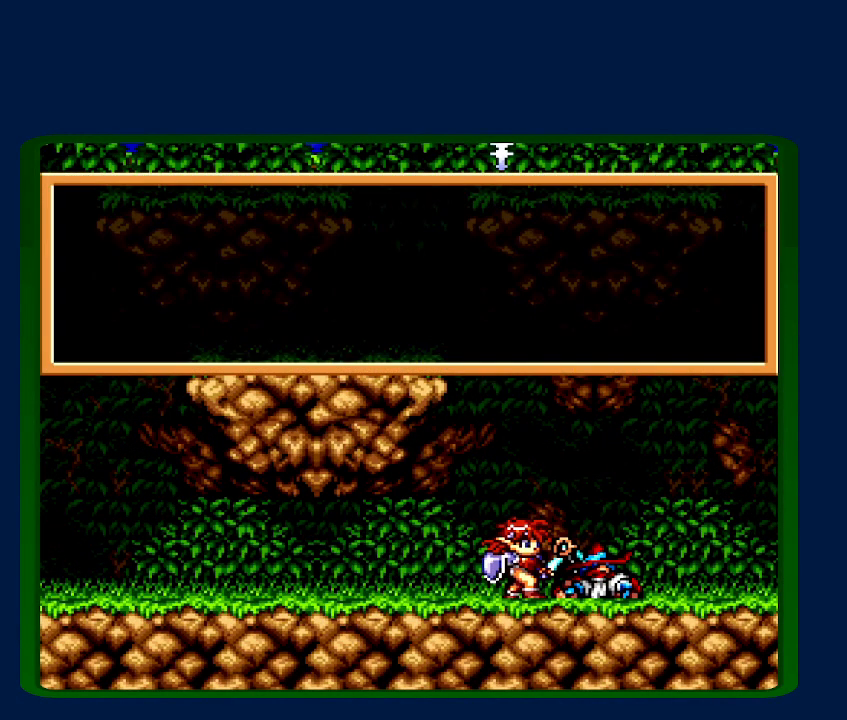
{"buttons": ["X", "Y"], "events": [[83, "B", "up"], [217, "A", "down"], [217, "B", "down"], [300, "A", "up"], [300, "B", "up"], [300, "X", "down"], [300, "Y", "down"], [350, "B", "down"], [350, "Y", "up"], [400, "A", "down"], [400, "X", "up"], [467, "A", "up"], [467, "X", "down"], [483, "B", "up"], [483, "Y", "down"]]}
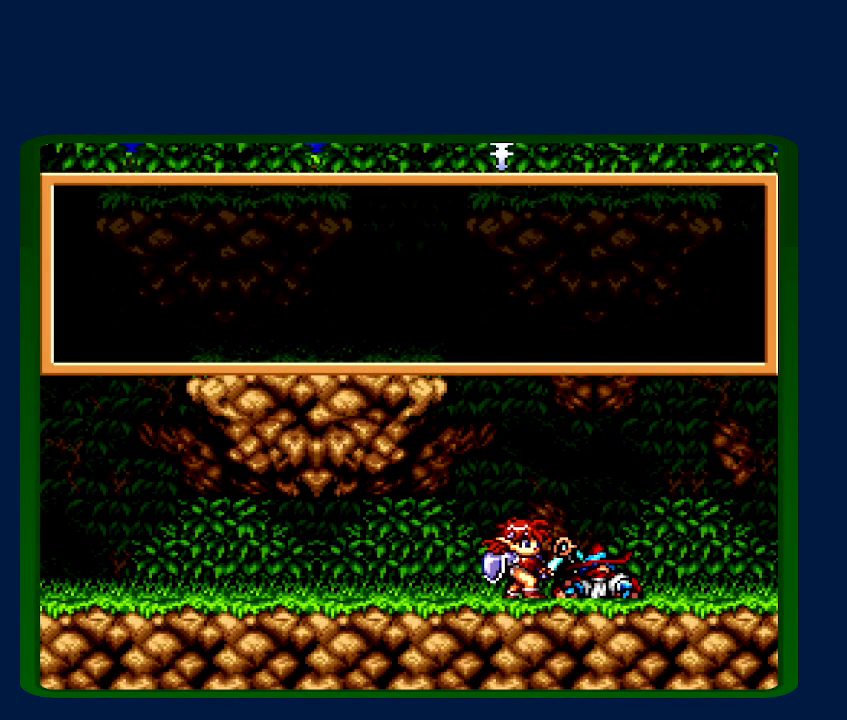
{"buttons": ["A", "B"], "events": [[50, "B", "down"], [50, "X", "up"], [83, "Y", "up"], [133, "A", "down"], [200, "A", "up"], [200, "Y", "down"], [267, "A", "down"], [300, "Y", "up"], [367, "Y", "down"], [400, "A", "up"], [433, "B", "up"], [483, "A", "down"], [483, "B", "down"], [483, "Y", "up"]]}
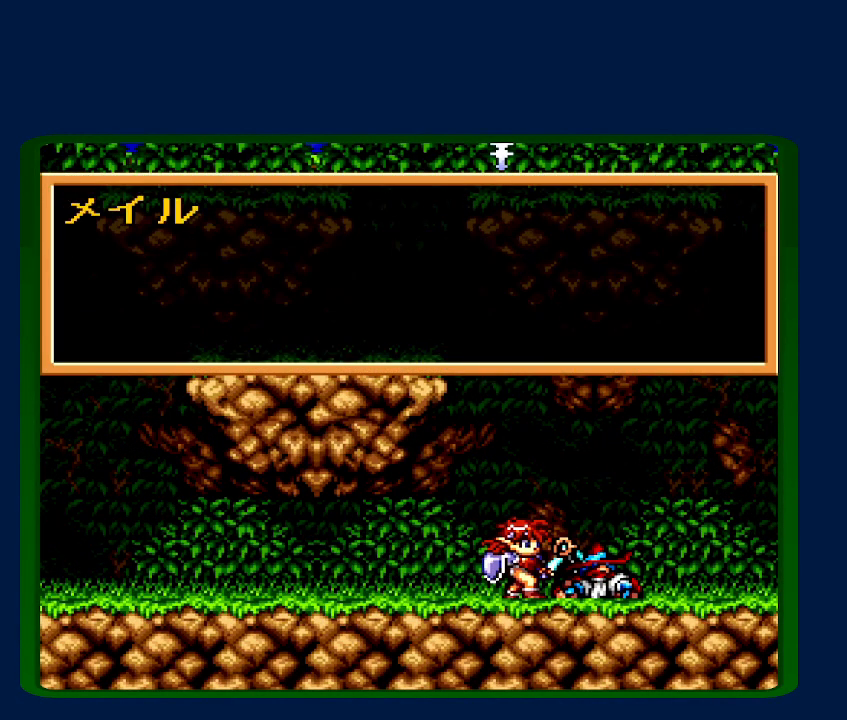
{"buttons": ["B"], "events": [[117, "A", "up"], [117, "B", "up"], [117, "Y", "down"], [217, "B", "down"], [217, "Y", "up"], [300, "Y", "down"], [333, "B", "up"], [333, "X", "down"], [400, "X", "up"], [433, "B", "down"], [433, "Y", "up"]]}
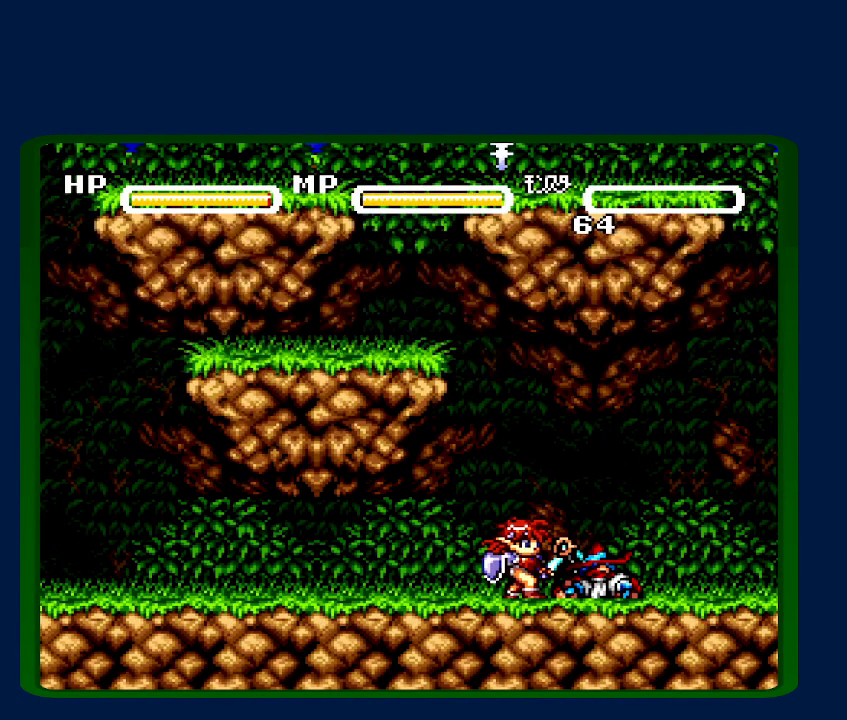
{"buttons": ["DPAD_RIGHT"], "events": [[17, "B", "up"], [17, "Y", "down"], [117, "B", "down"], [117, "Y", "up"], [183, "B", "up"], [217, "X", "down"], [283, "X", "up"], [400, "DPAD_RIGHT", "down"]]}
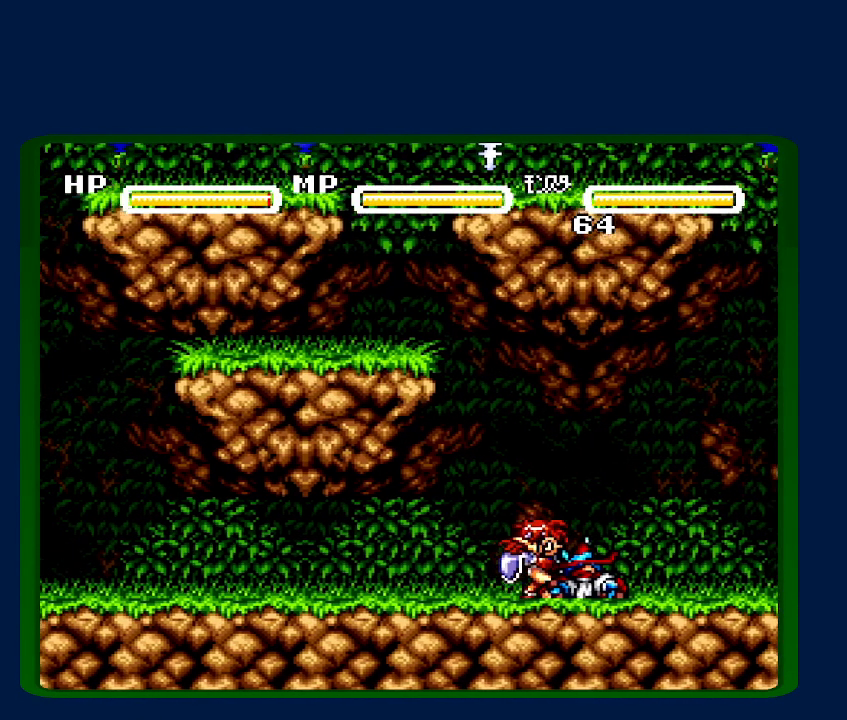
{"buttons": ["DPAD_RIGHT"], "events": []}
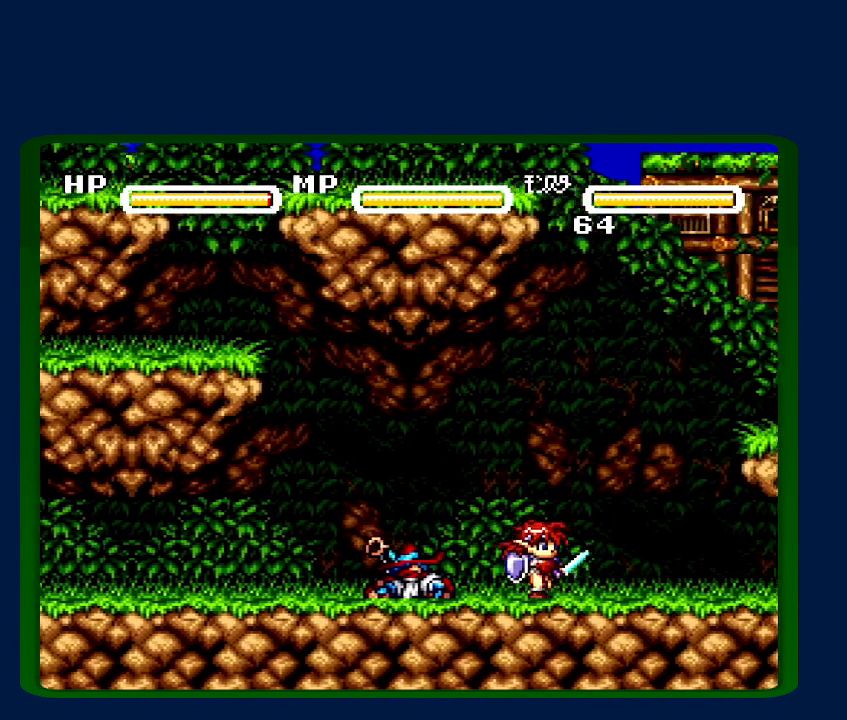
{"buttons": ["DPAD_RIGHT"], "events": []}
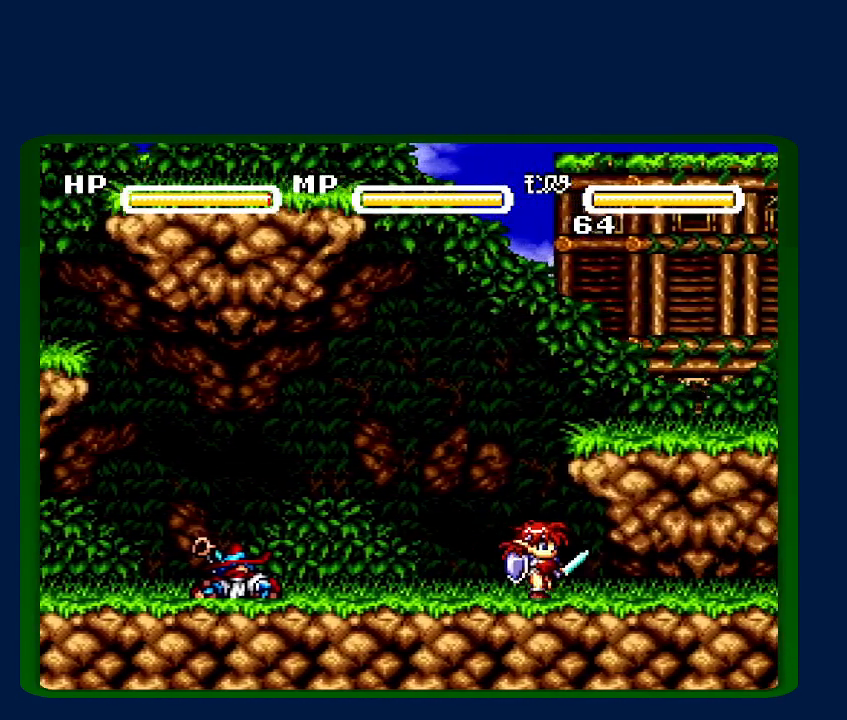
{"buttons": ["DPAD_RIGHT"], "events": []}
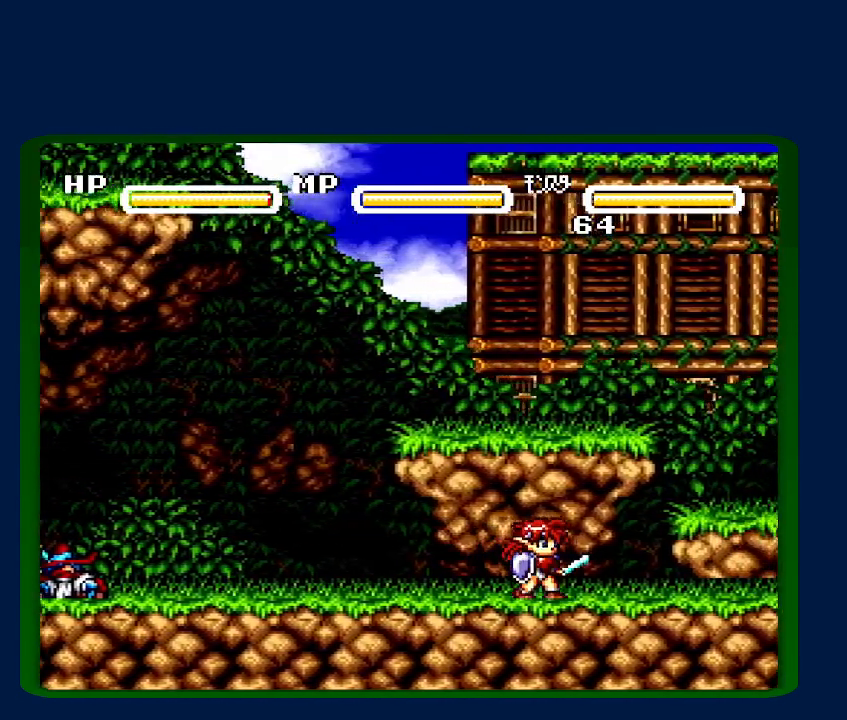
{"buttons": ["DPAD_RIGHT"], "events": []}
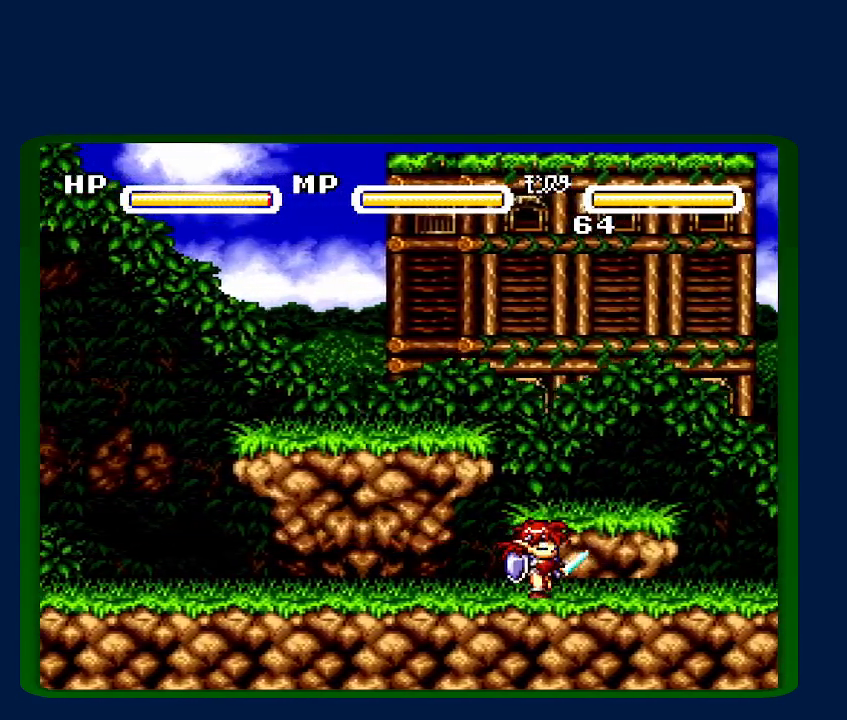
{"buttons": ["DPAD_RIGHT"], "events": []}
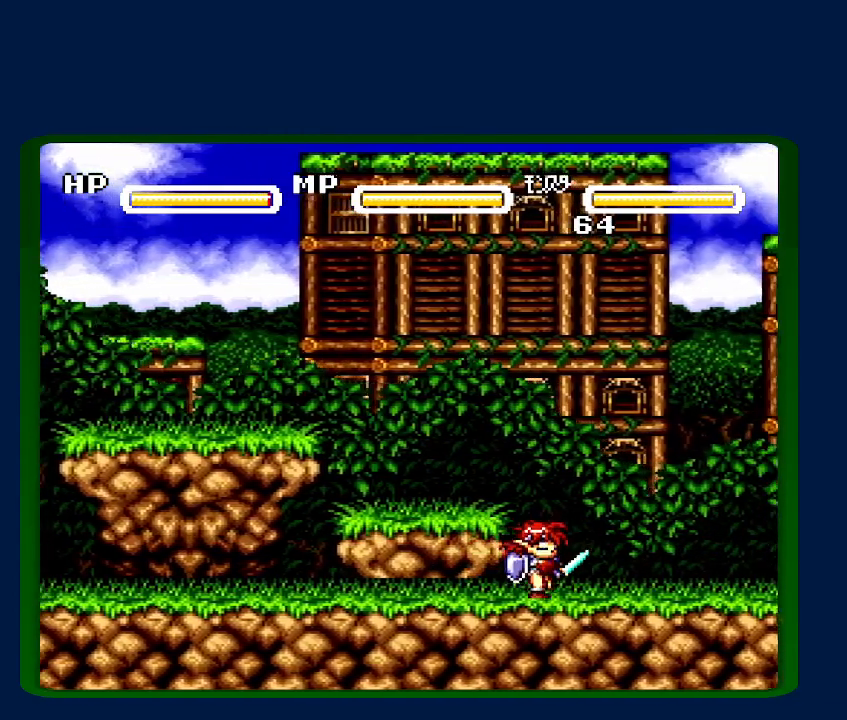
{"buttons": ["DPAD_RIGHT"], "events": []}
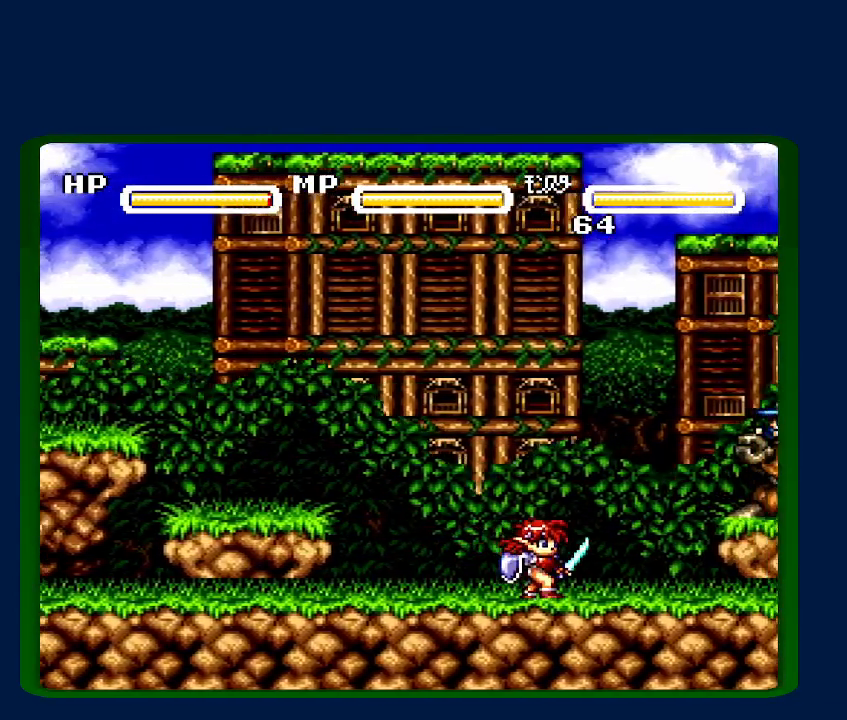
{"buttons": ["B", "DPAD_DOWN", "DPAD_RIGHT"], "events": [[367, "B", "down"], [433, "DPAD_DOWN", "down"]]}
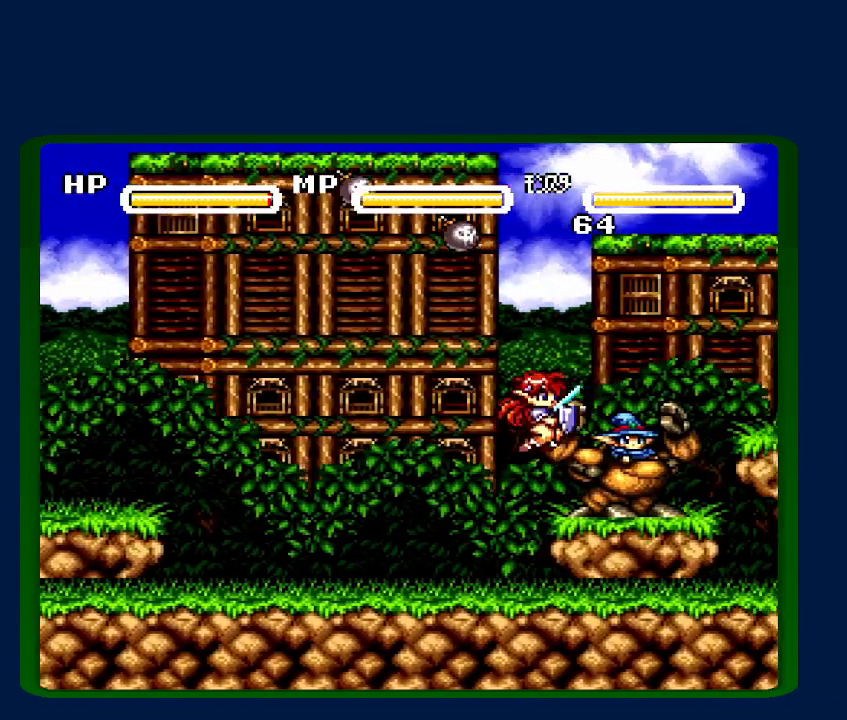
{"buttons": ["B", "DPAD_RIGHT"], "events": [[17, "Y", "down"], [450, "DPAD_DOWN", "up"], [483, "Y", "up"]]}
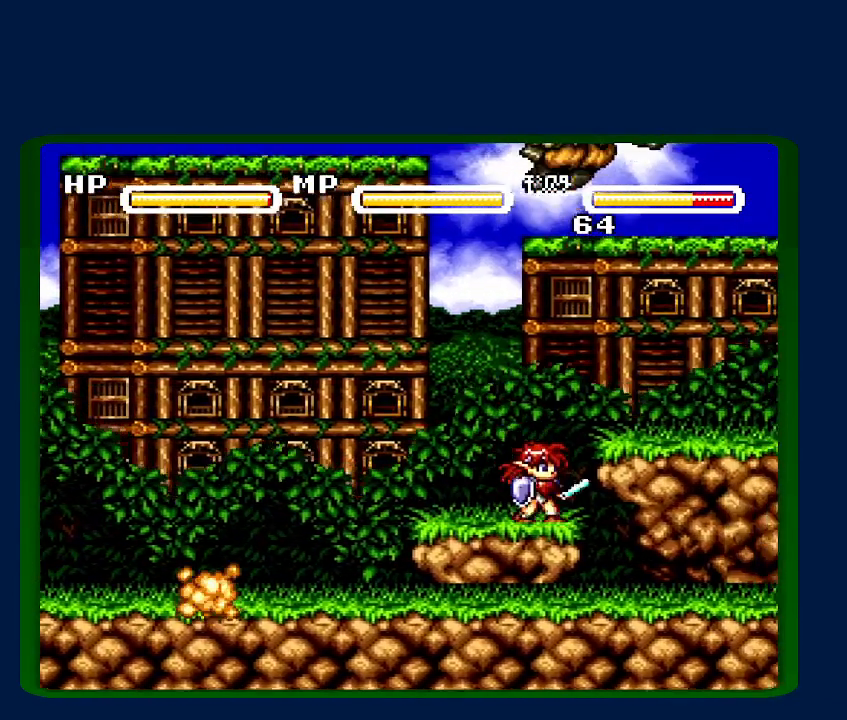
{"buttons": [], "events": [[50, "B", "up"], [50, "DPAD_RIGHT", "up"]]}
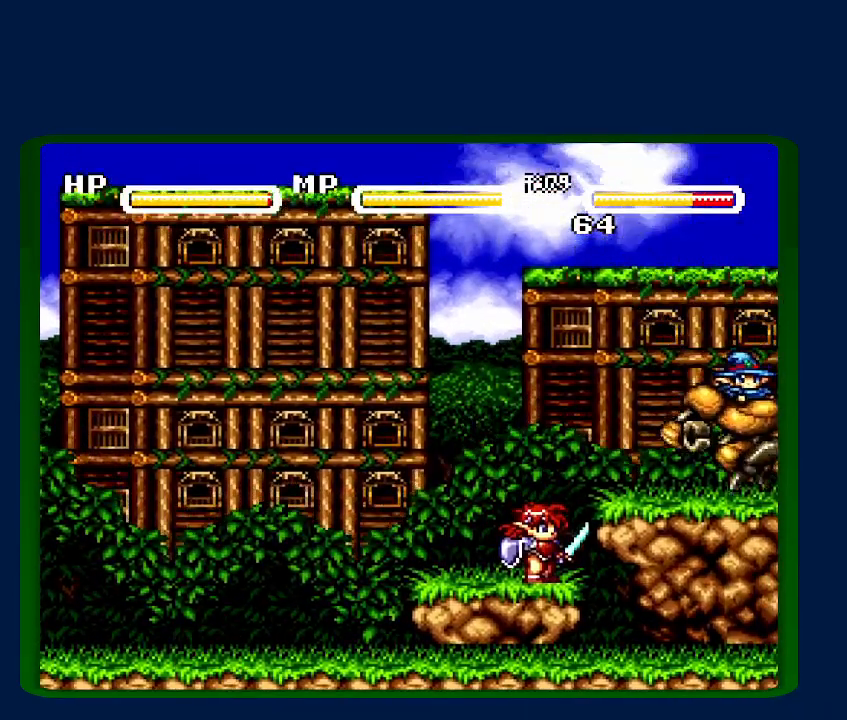
{"buttons": ["DPAD_DOWN", "DPAD_RIGHT"], "events": [[17, "B", "down"], [50, "DPAD_RIGHT", "down"], [117, "DPAD_DOWN", "down"], [350, "Y", "down"], [400, "B", "up"], [467, "Y", "up"]]}
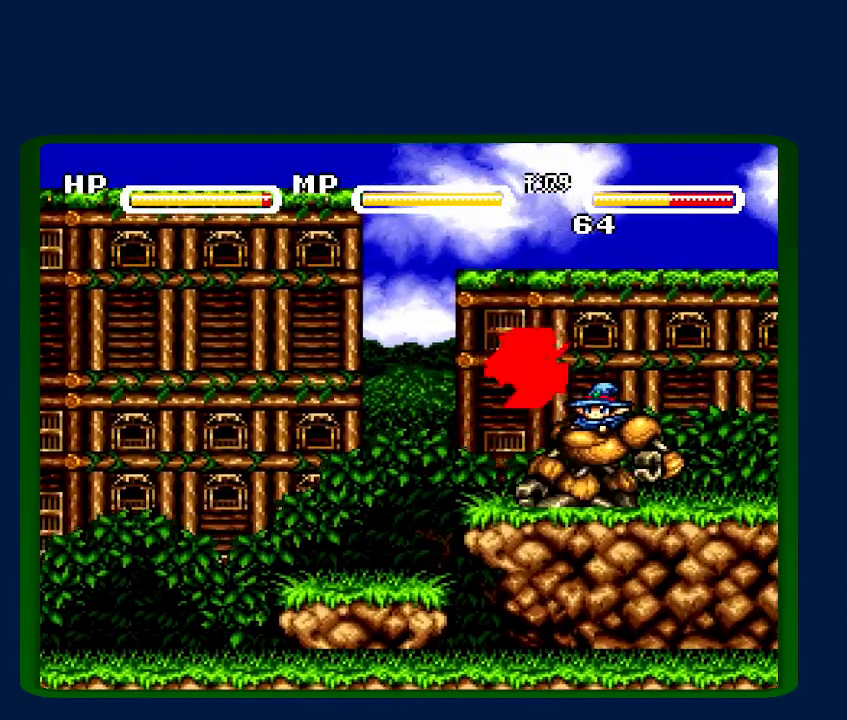
{"buttons": ["Y"], "events": [[17, "DPAD_DOWN", "up"], [17, "Y", "down"], [133, "DPAD_RIGHT", "up"], [133, "Y", "up"], [183, "Y", "down"]]}
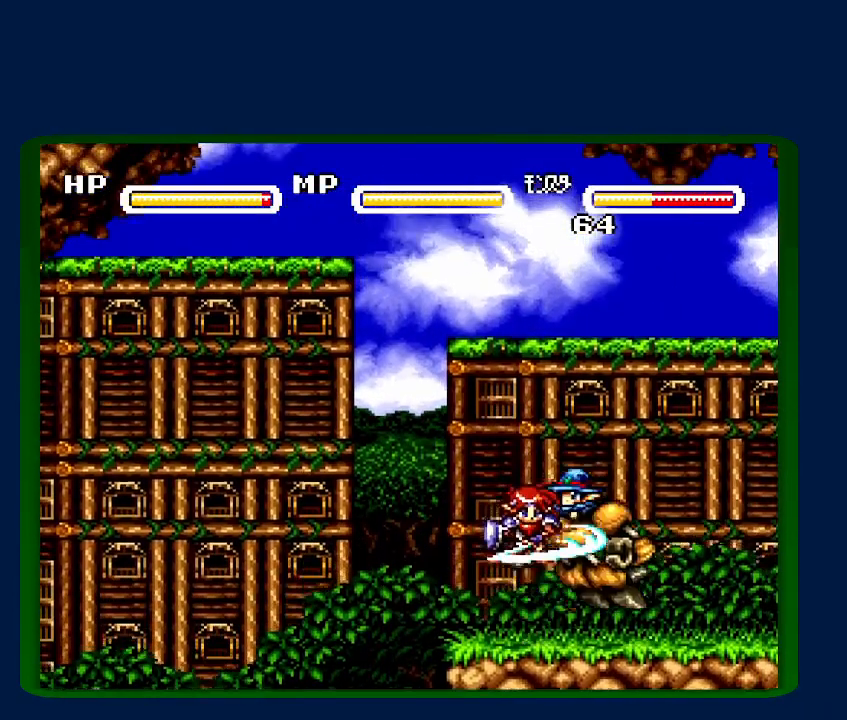
{"buttons": ["DPAD_LEFT"], "events": [[17, "Y", "up"], [83, "Y", "down"], [217, "Y", "up"], [467, "DPAD_LEFT", "down"]]}
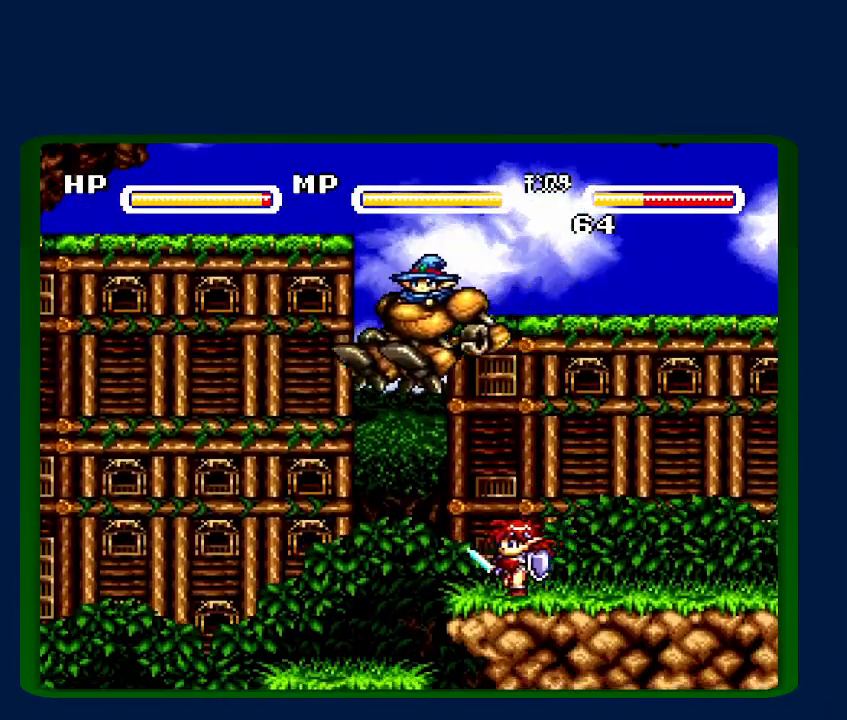
{"buttons": ["Y", "DPAD_DOWN"], "events": [[50, "DPAD_DOWN", "down"], [167, "Y", "down"], [267, "Y", "up"], [333, "DPAD_LEFT", "up"], [483, "Y", "down"]]}
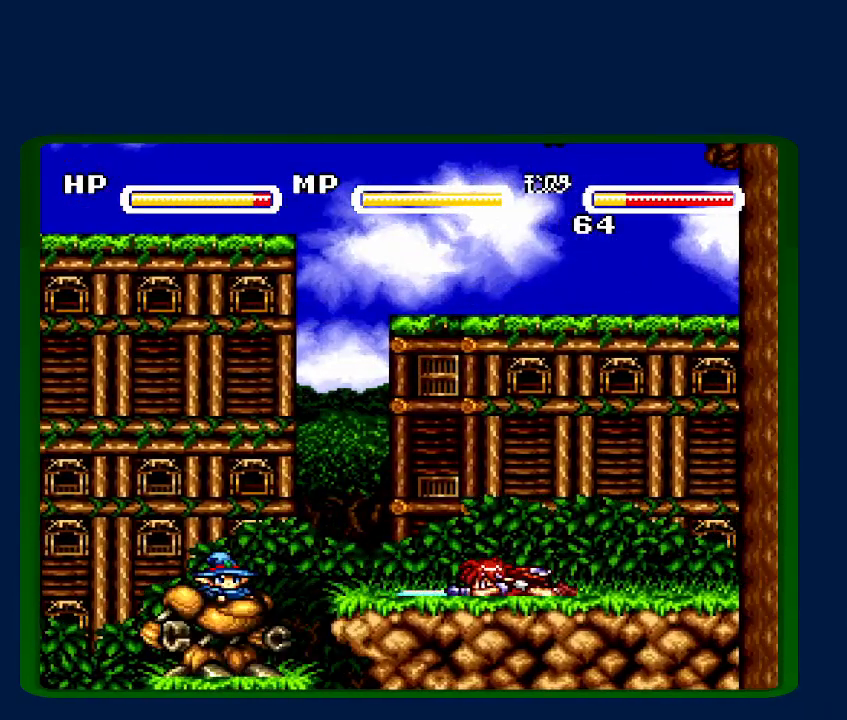
{"buttons": ["DPAD_LEFT"], "events": [[50, "DPAD_LEFT", "down"], [50, "Y", "up"], [117, "DPAD_DOWN", "up"], [117, "Y", "down"], [183, "Y", "up"]]}
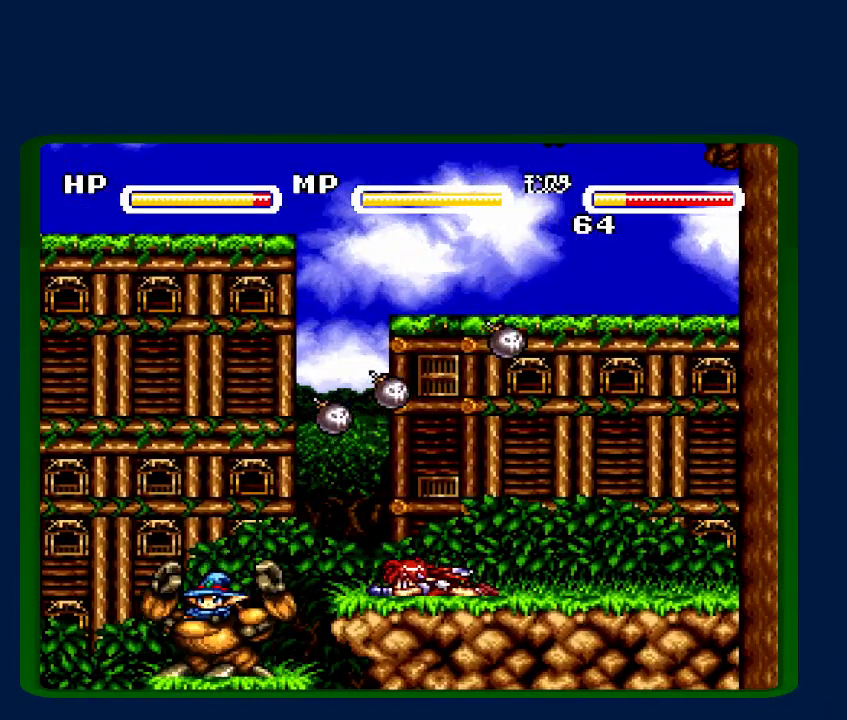
{"buttons": ["Y", "DPAD_LEFT"], "events": [[117, "DPAD_DOWN", "down"], [200, "Y", "down"], [300, "DPAD_DOWN", "up"], [300, "Y", "up"], [367, "Y", "down"], [433, "Y", "up"], [483, "Y", "down"]]}
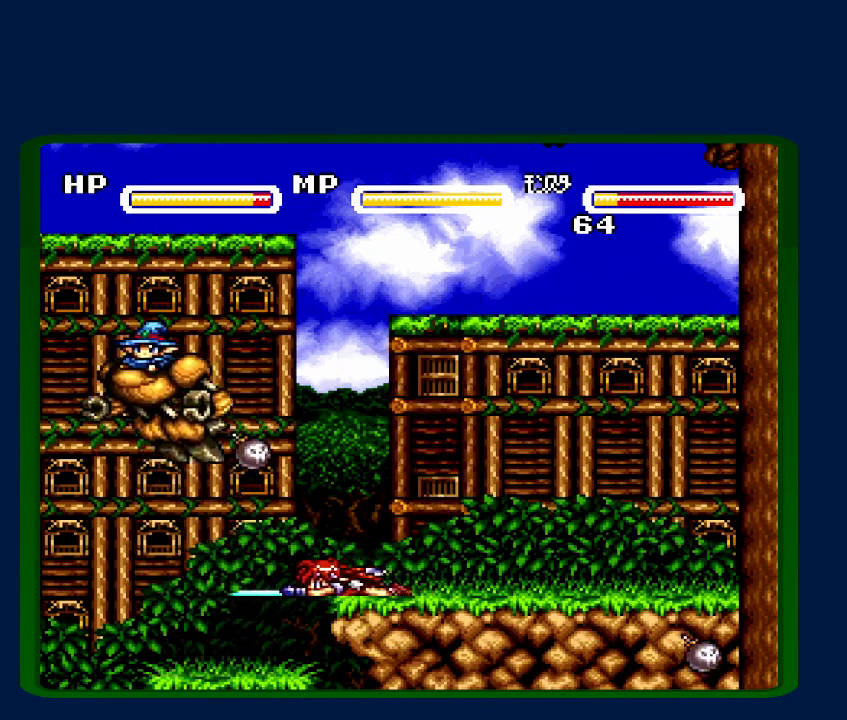
{"buttons": ["DPAD_LEFT"], "events": [[67, "Y", "up"], [117, "B", "down"], [200, "B", "up"]]}
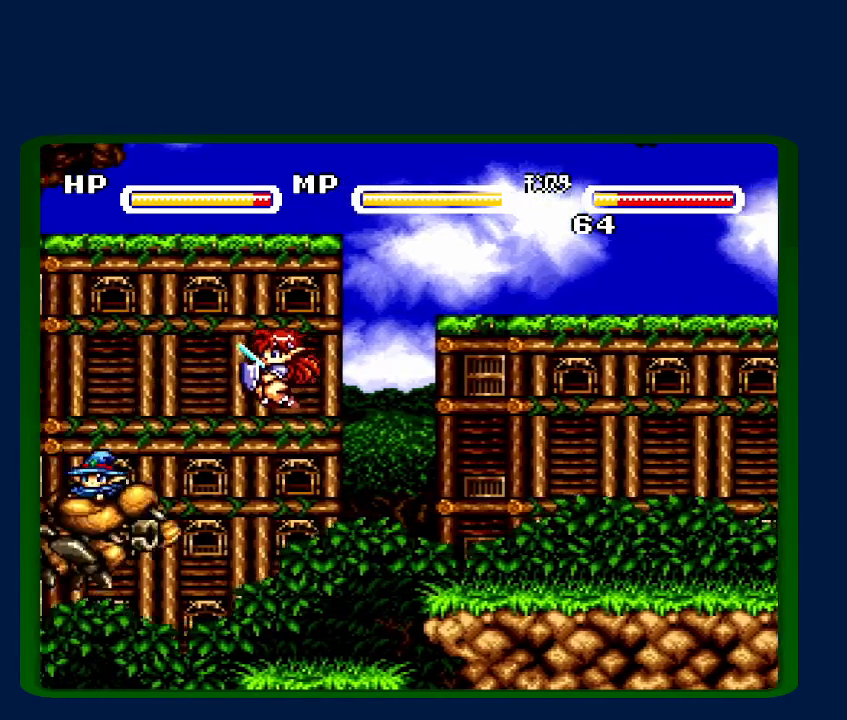
{"buttons": ["DPAD_LEFT"], "events": [[100, "DPAD_DOWN", "down"], [333, "Y", "down"], [417, "DPAD_DOWN", "up"], [417, "Y", "up"]]}